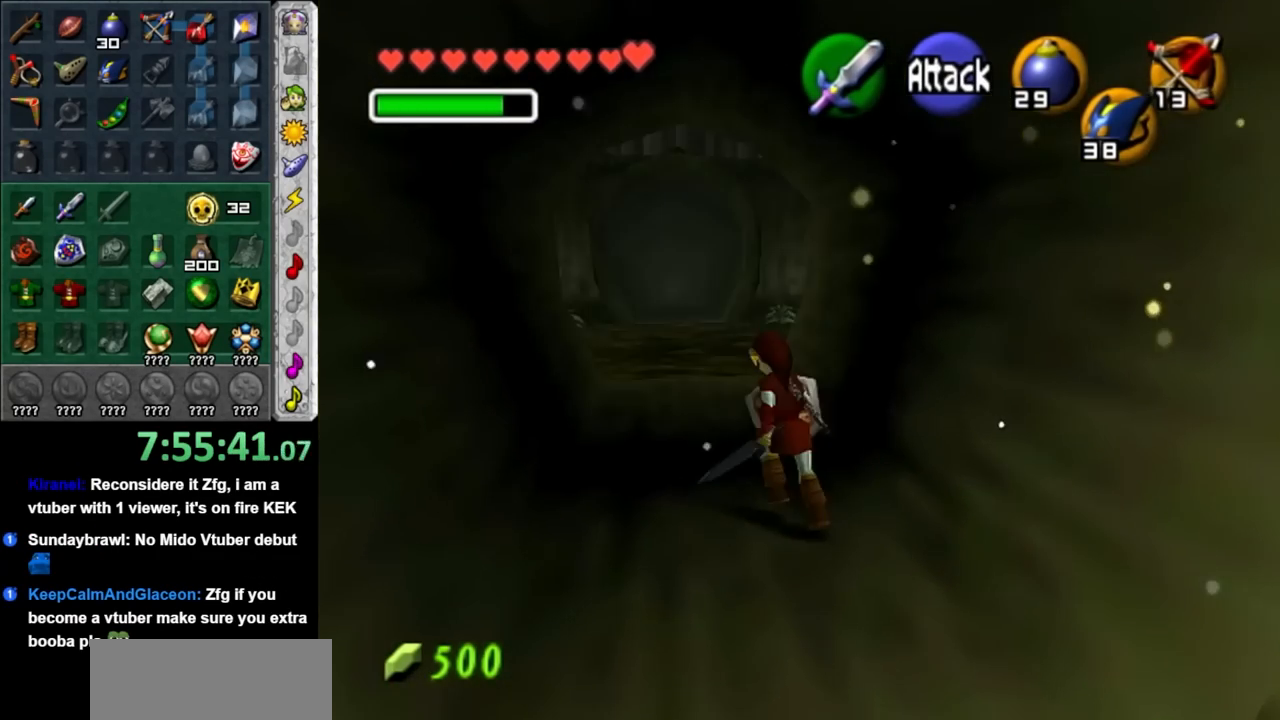
Gameplay with a controller (Nintendo layout); each line is a JSON object with the inputs held at the frame after it. "events" lists button and stick changes between this image and that frame as [ms after this image, input, new state], when the widget could be followed in between. Not read: L3 R3.
{"buttons": ["A"], "left_stick": "up", "right_stick": "center", "events": [[17, "left_stick", "up"], [300, "A", "down"], [450, "A", "up"], [483, "A", "down"]]}
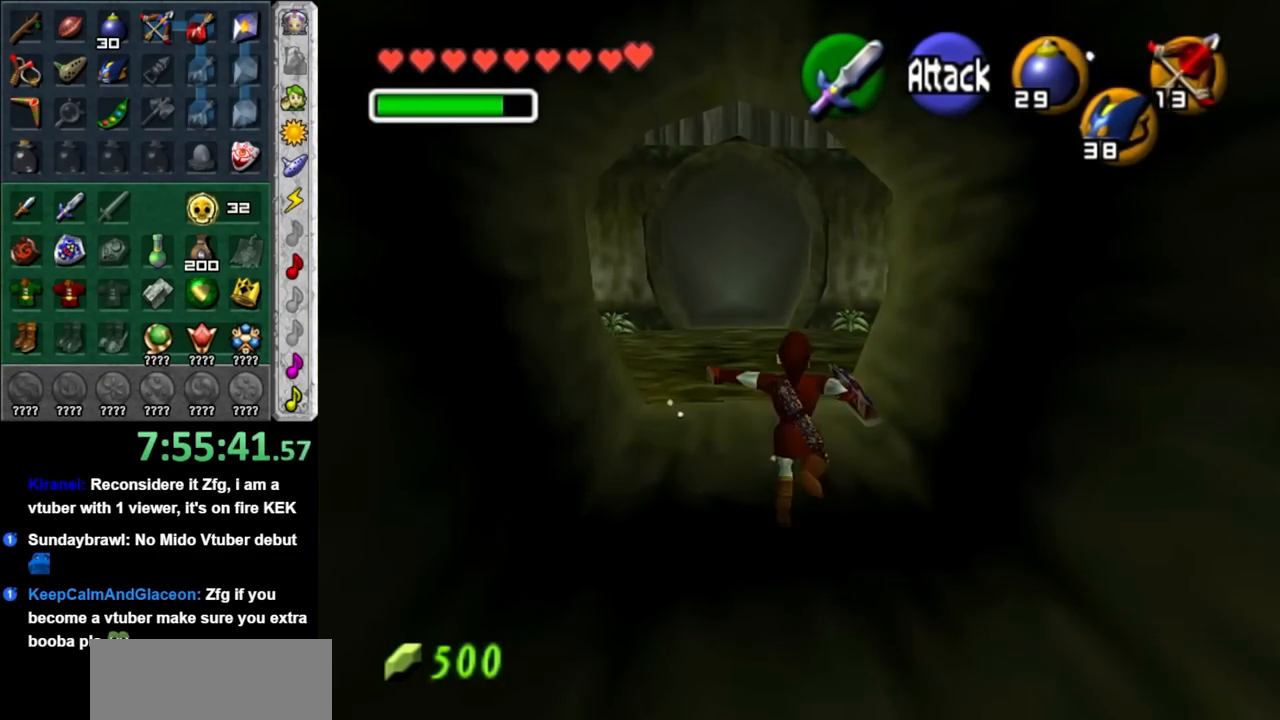
{"buttons": [], "left_stick": "up", "right_stick": "center", "events": [[100, "A", "up"]]}
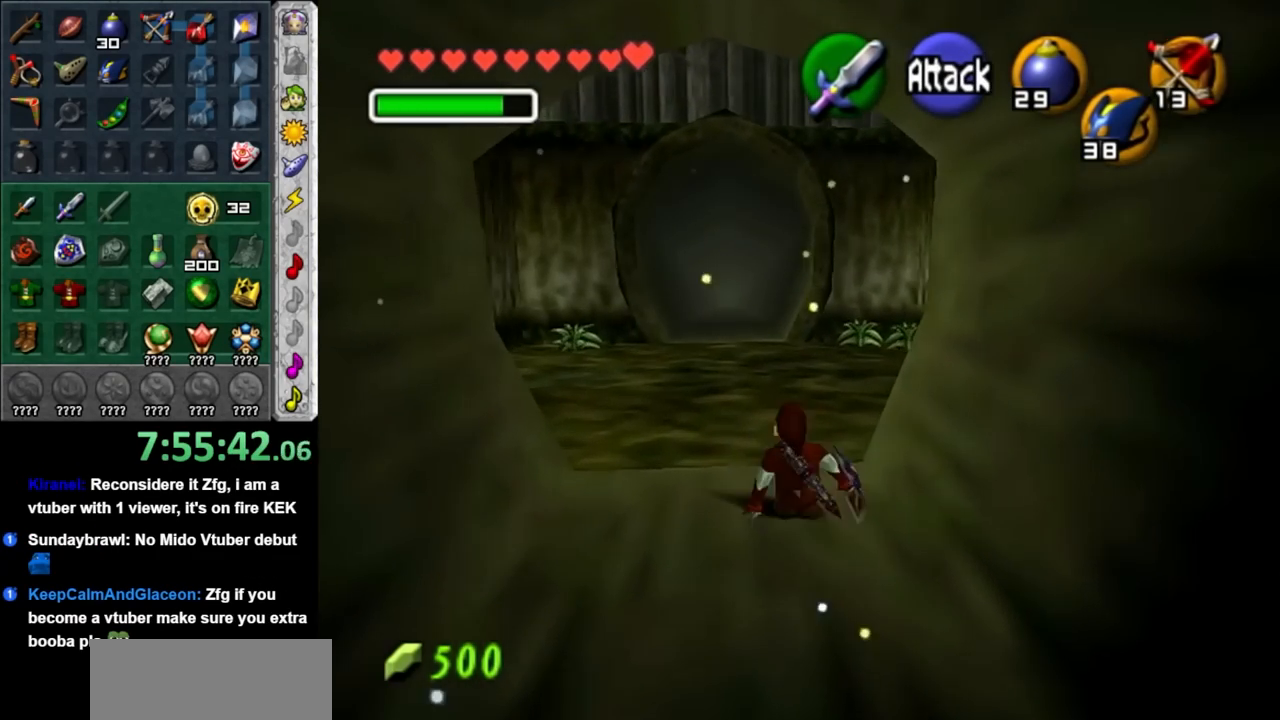
{"buttons": [], "left_stick": "up", "right_stick": "center", "events": [[83, "A", "down"], [233, "A", "up"]]}
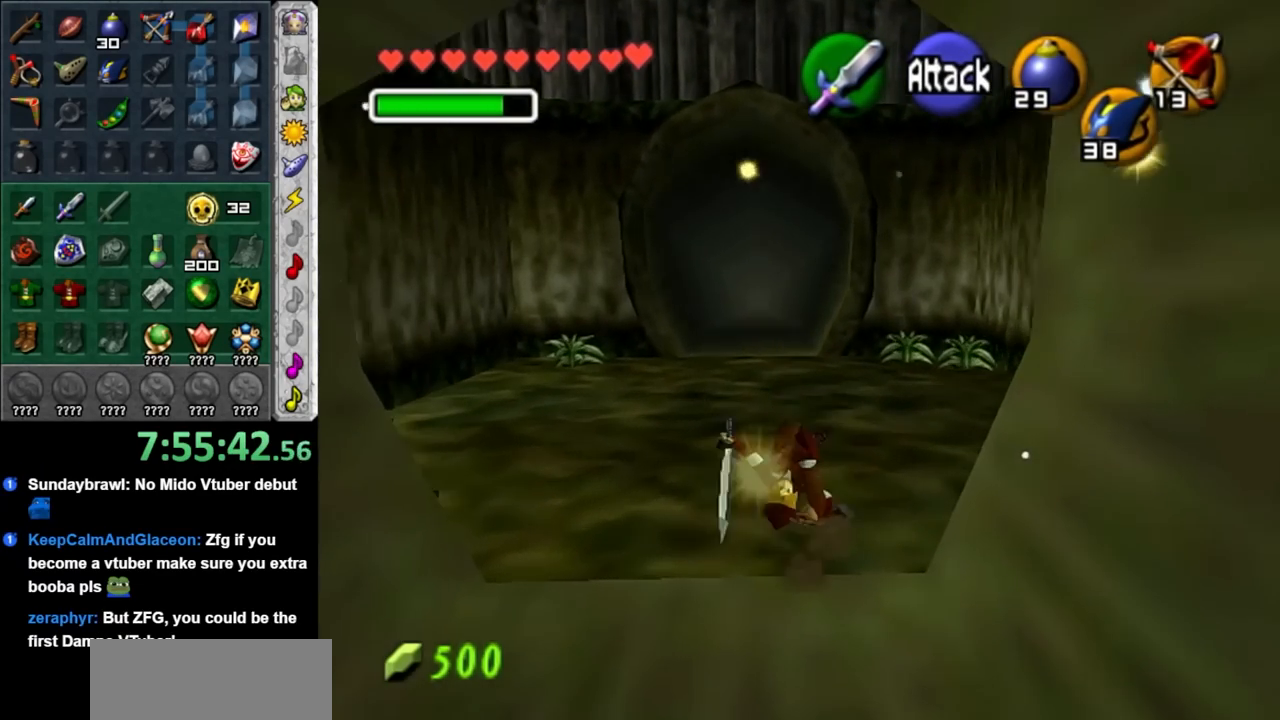
{"buttons": ["L1"], "left_stick": "center", "right_stick": "center", "events": [[67, "left_stick", "up-right"], [167, "left_stick", "right"], [300, "L1", "down"], [383, "left_stick", "center"]]}
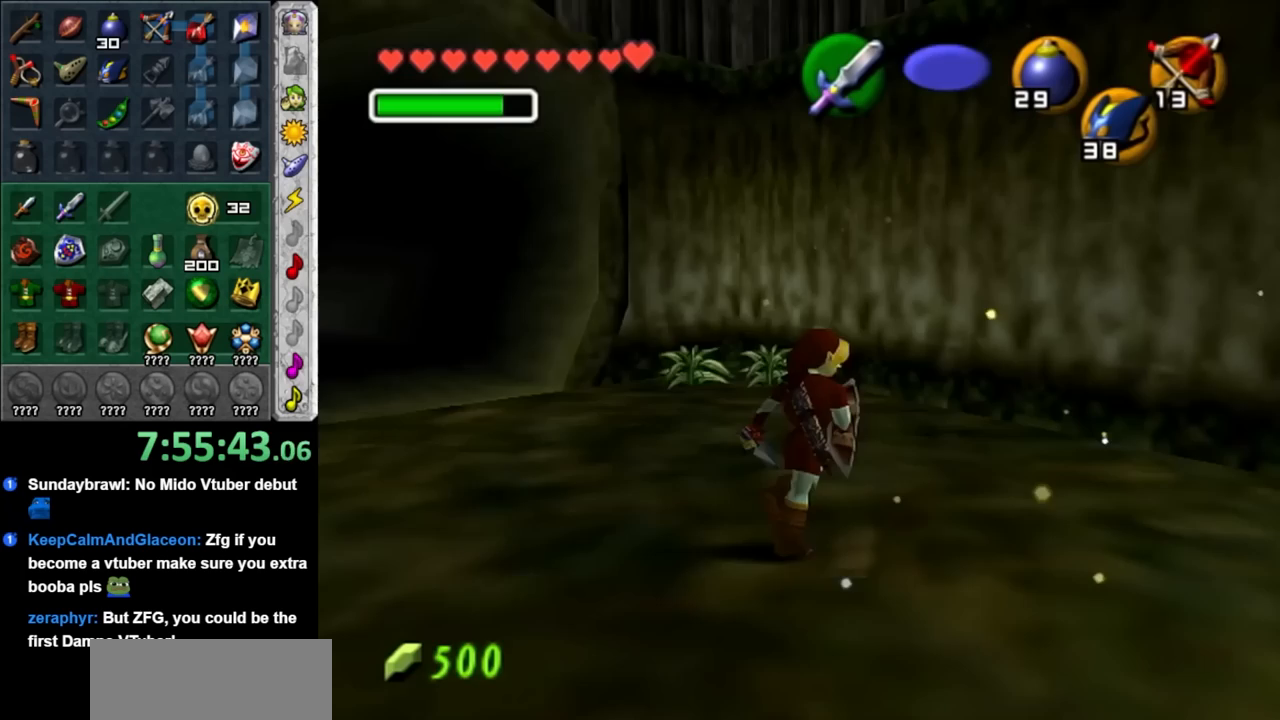
{"buttons": ["L1"], "left_stick": "center", "right_stick": "center", "events": [[17, "L1", "up"], [267, "left_stick", "down-right"], [450, "L1", "down"], [483, "left_stick", "center"]]}
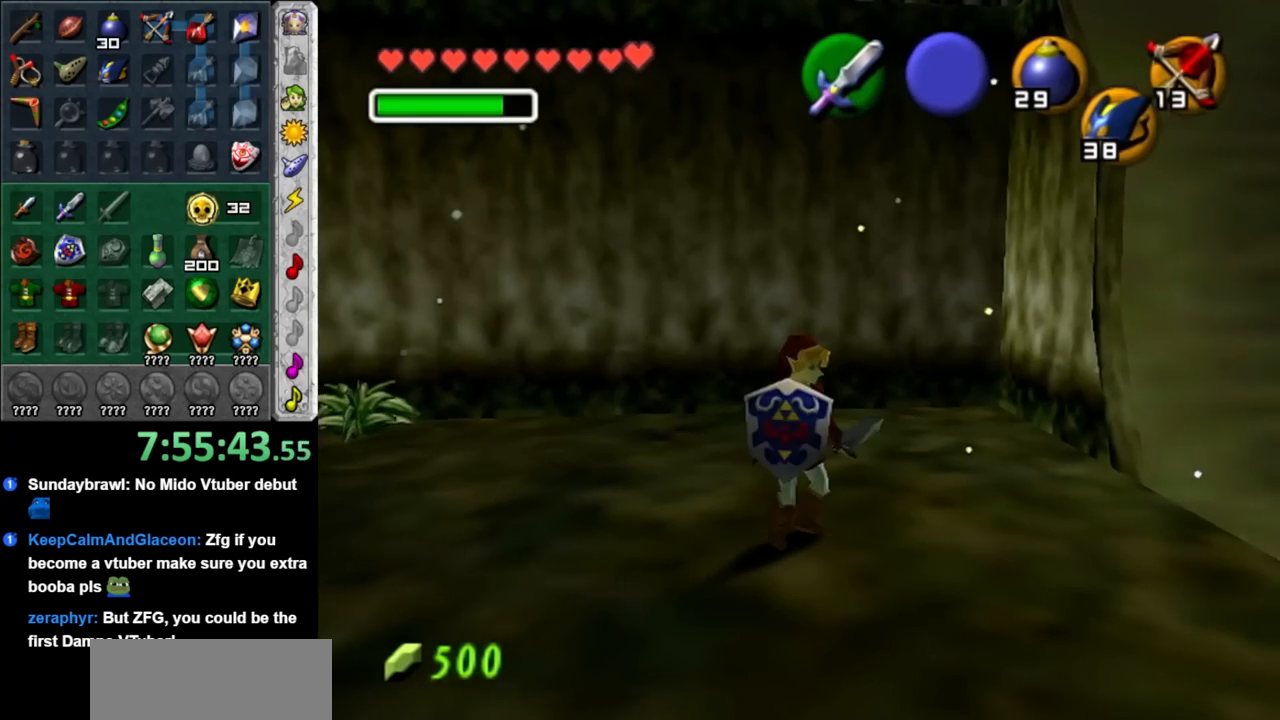
{"buttons": [], "left_stick": "up-right", "right_stick": "center", "events": [[133, "L1", "up"], [267, "left_stick", "up"], [350, "left_stick", "up-right"]]}
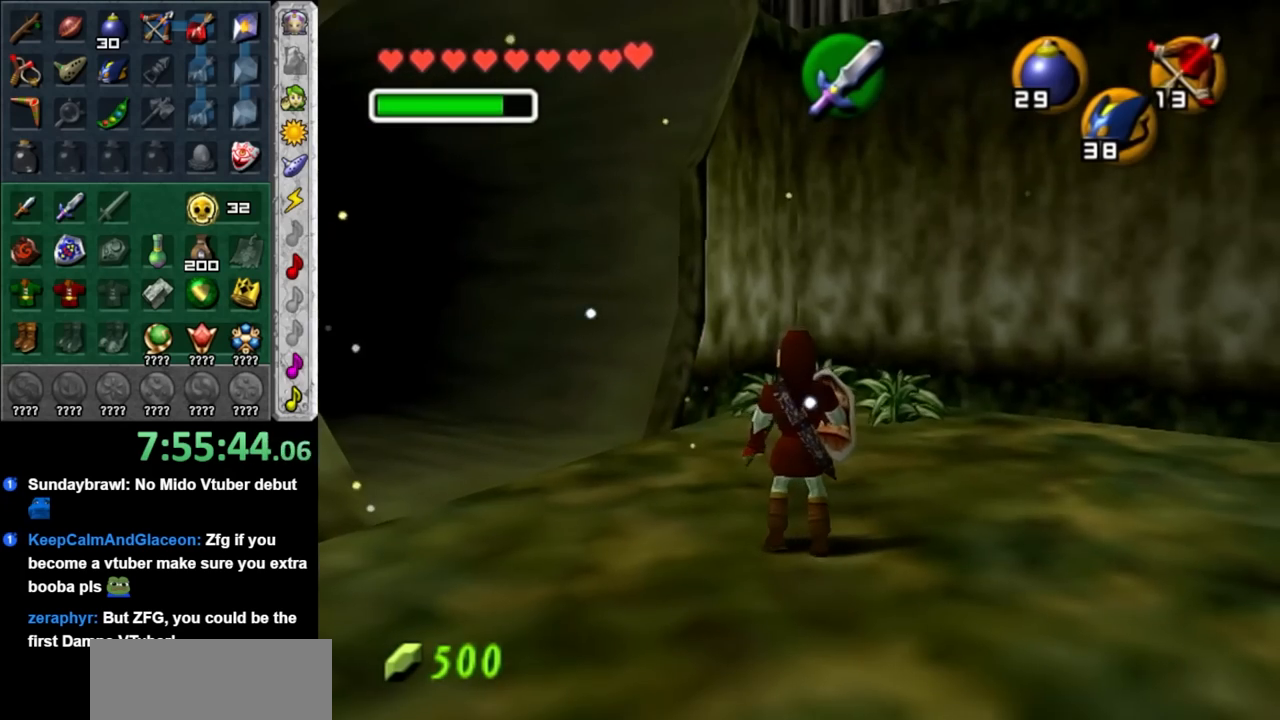
{"buttons": [], "left_stick": "up", "right_stick": "center", "events": [[50, "left_stick", "up"]]}
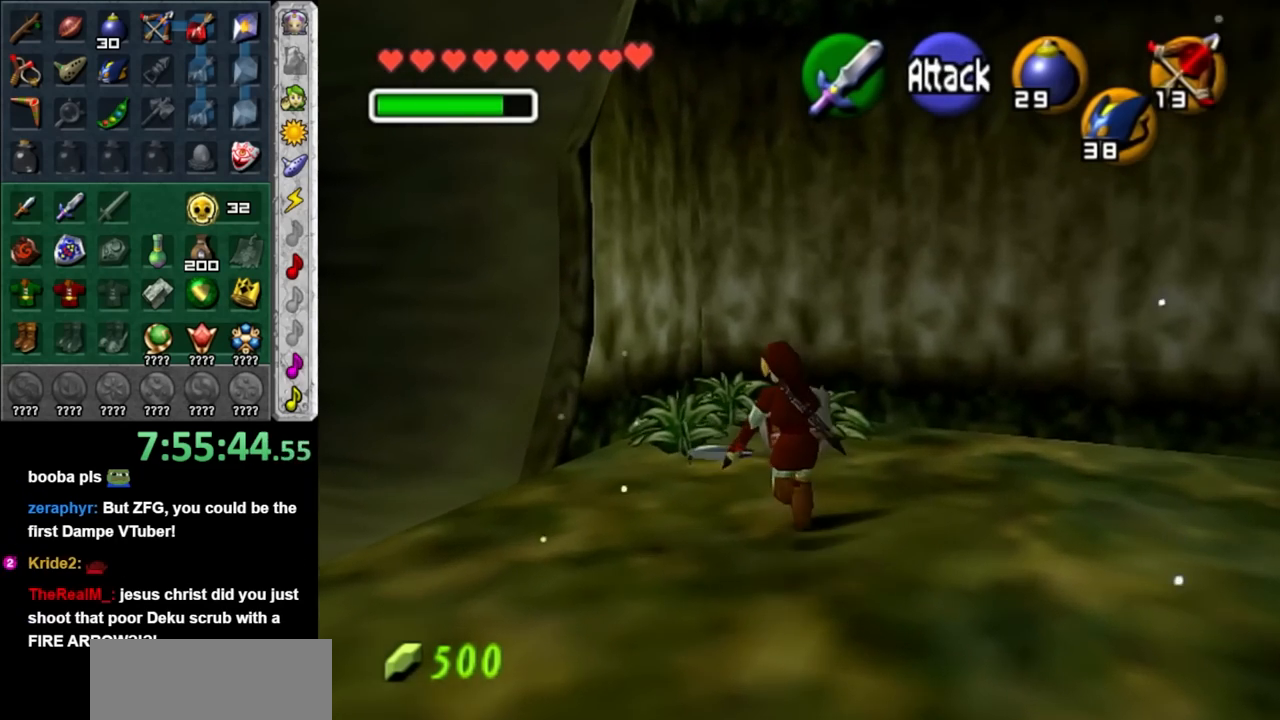
{"buttons": [], "left_stick": "up-right", "right_stick": "center", "events": [[67, "L1", "down"], [67, "left_stick", "up-right"], [167, "left_stick", "right"], [200, "B", "down"], [317, "B", "up"], [383, "L1", "up"], [383, "left_stick", "up-right"]]}
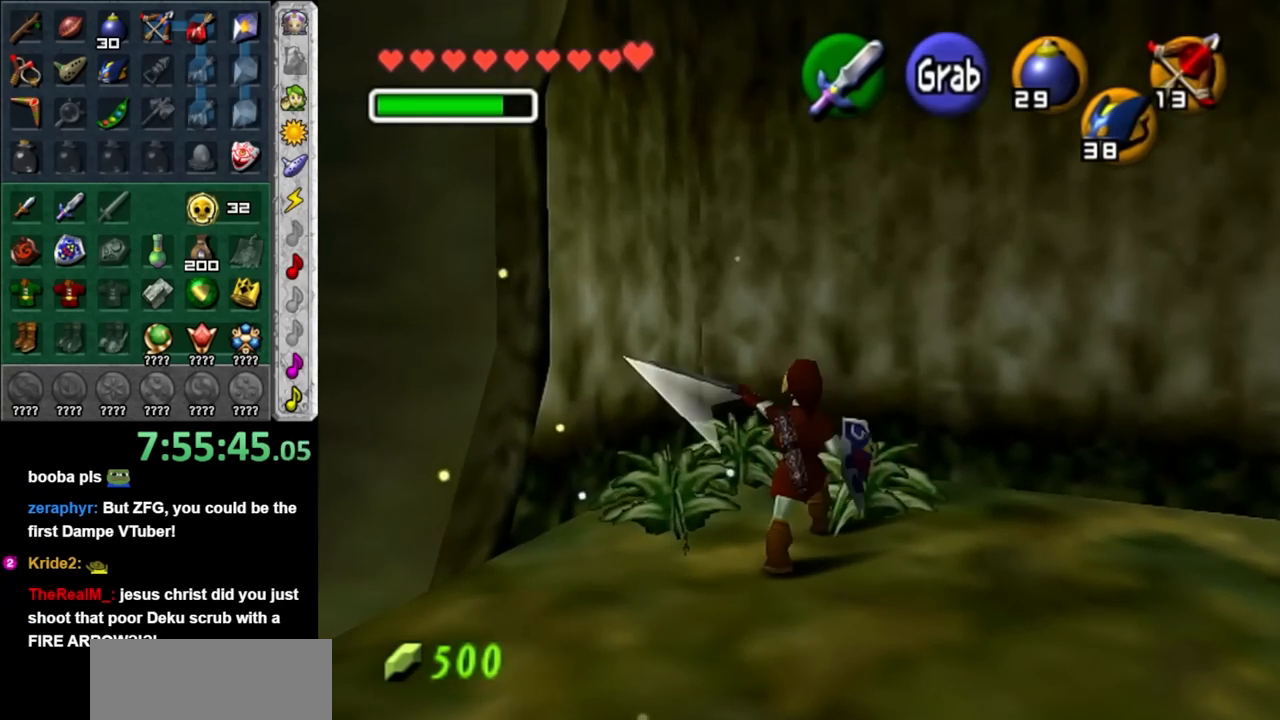
{"buttons": [], "left_stick": "up", "right_stick": "center", "events": [[17, "left_stick", "up"]]}
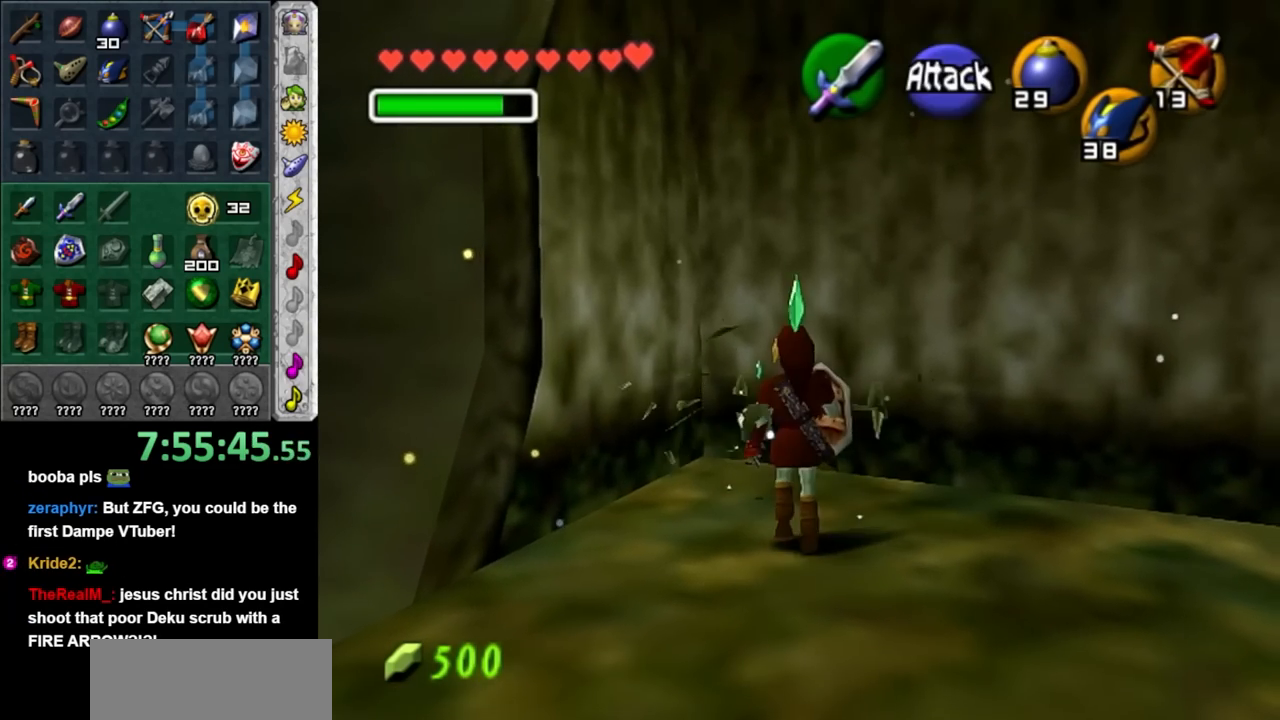
{"buttons": ["A"], "left_stick": "down-right", "right_stick": "center", "events": [[17, "left_stick", "center"], [200, "left_stick", "down-right"], [417, "A", "down"]]}
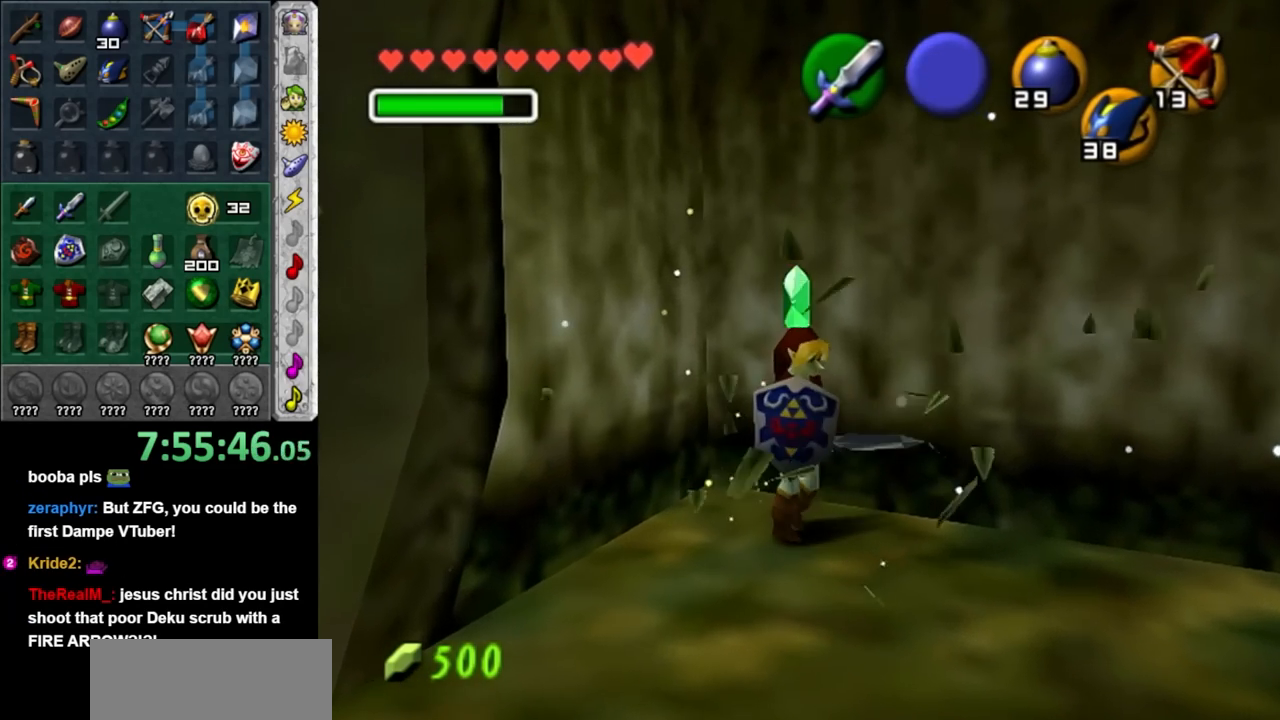
{"buttons": [], "left_stick": "right", "right_stick": "center", "events": [[83, "A", "up"], [383, "left_stick", "right"]]}
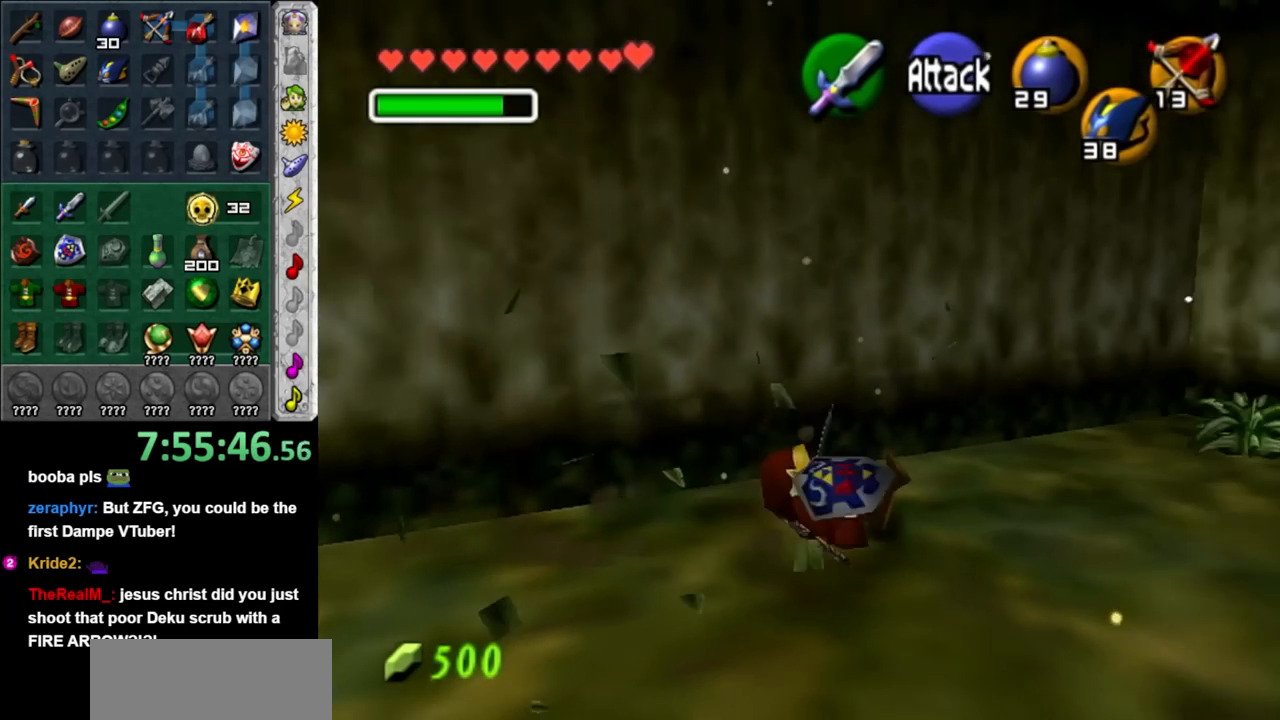
{"buttons": [], "left_stick": "up-right", "right_stick": "center", "events": [[450, "left_stick", "up-right"]]}
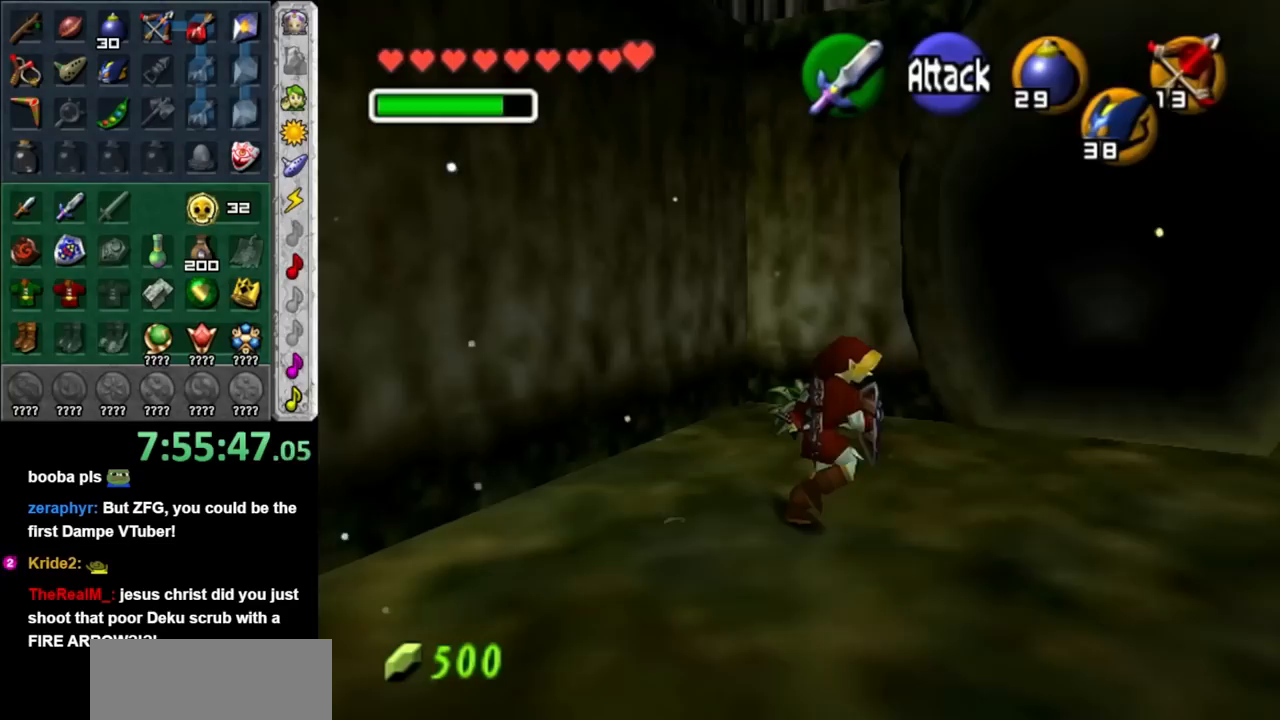
{"buttons": [], "left_stick": "up", "right_stick": "center", "events": [[317, "left_stick", "up"]]}
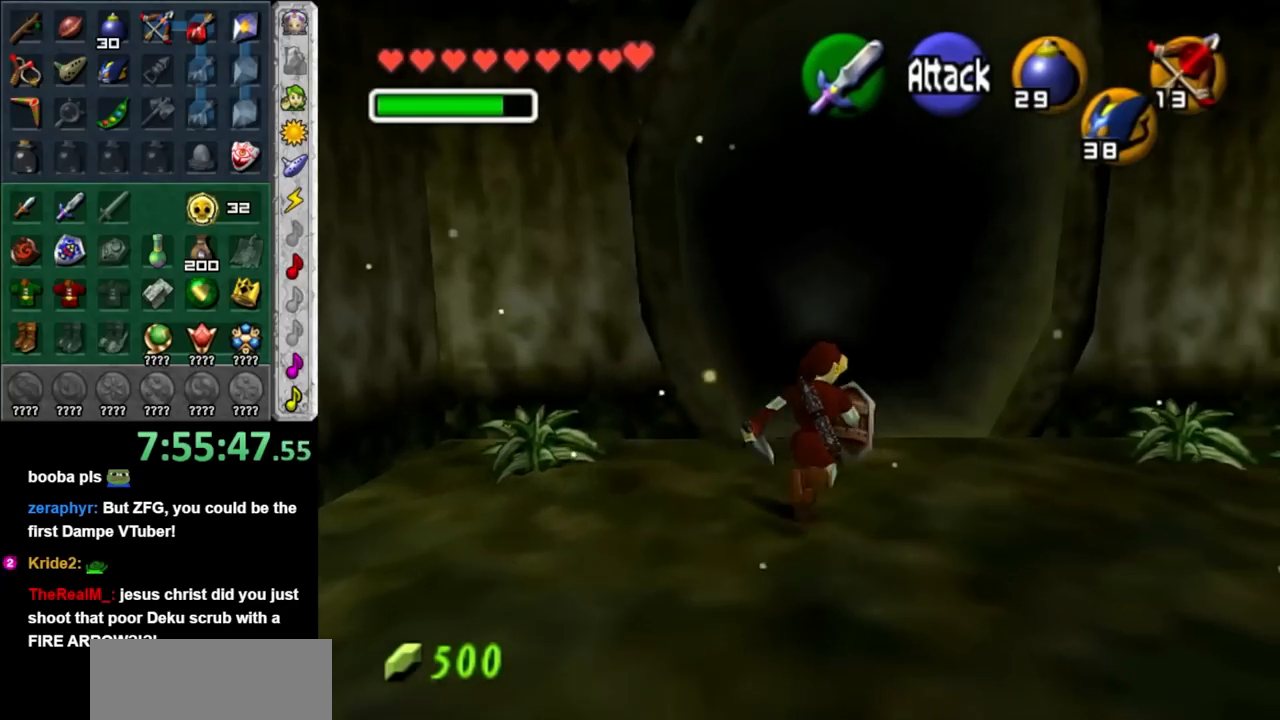
{"buttons": [], "left_stick": "up", "right_stick": "center", "events": []}
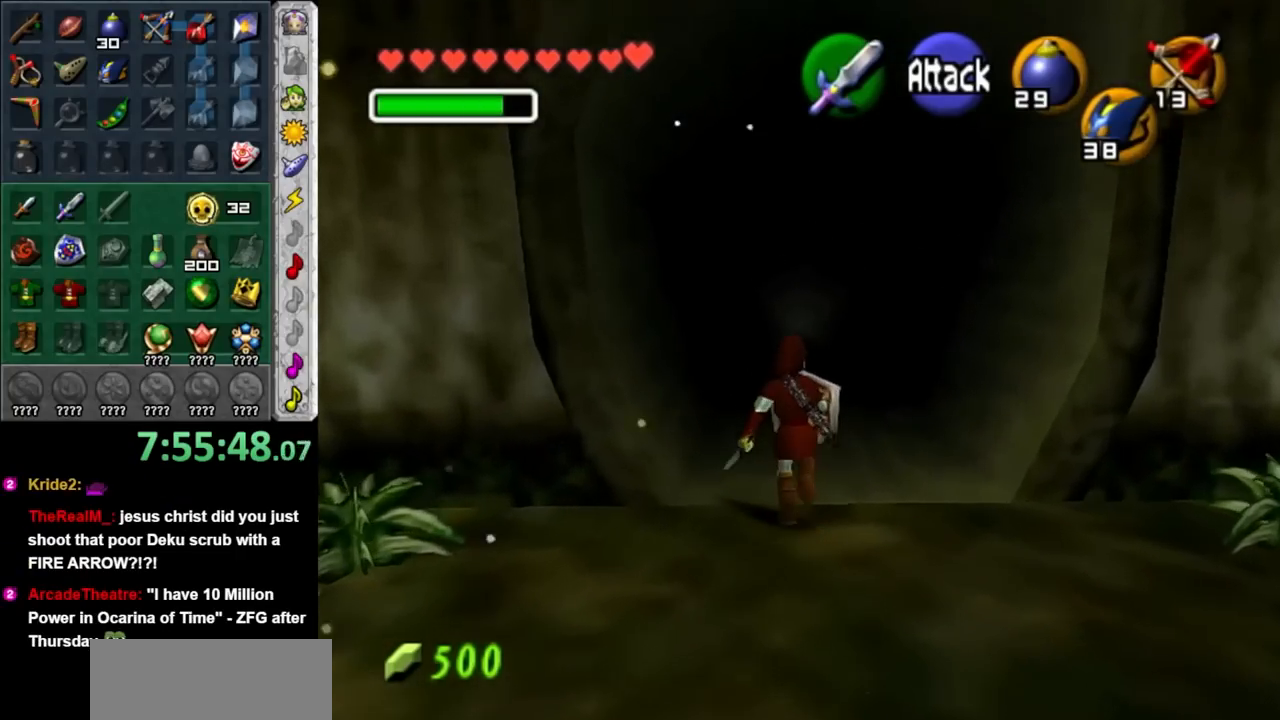
{"buttons": [], "left_stick": "up", "right_stick": "center", "events": [[233, "A", "down"], [450, "A", "up"]]}
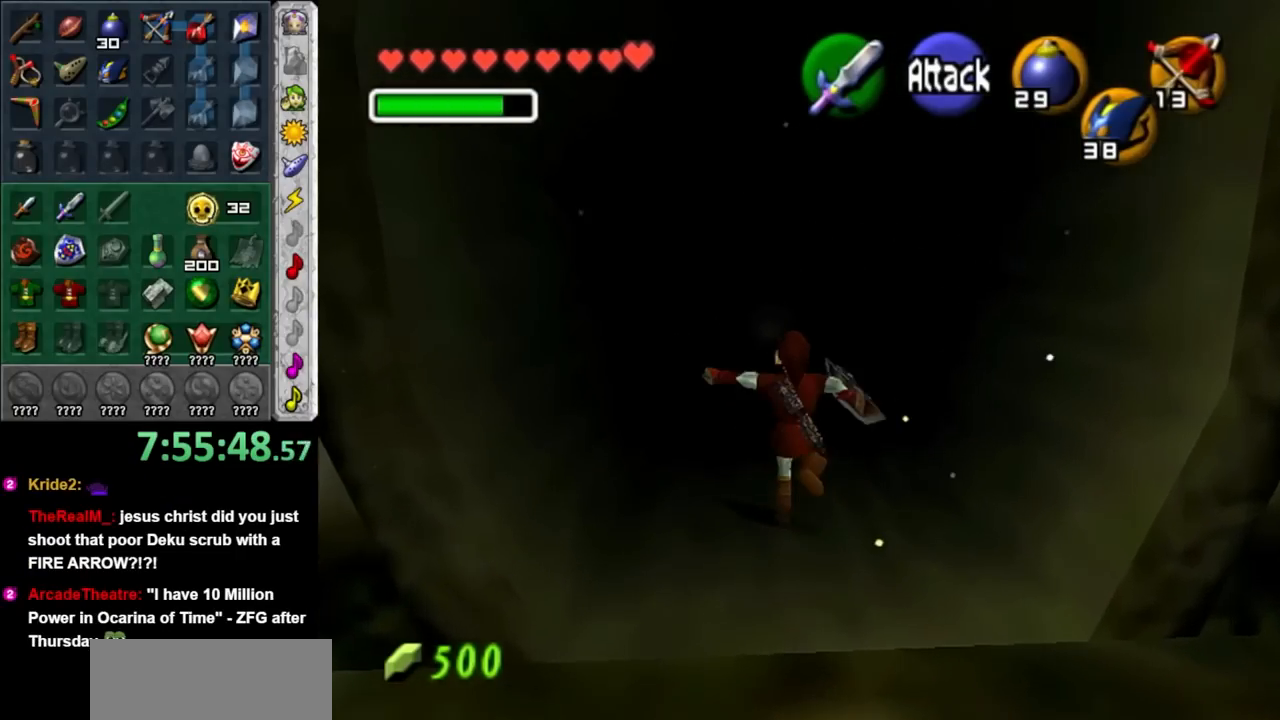
{"buttons": [], "left_stick": "up", "right_stick": "center", "events": []}
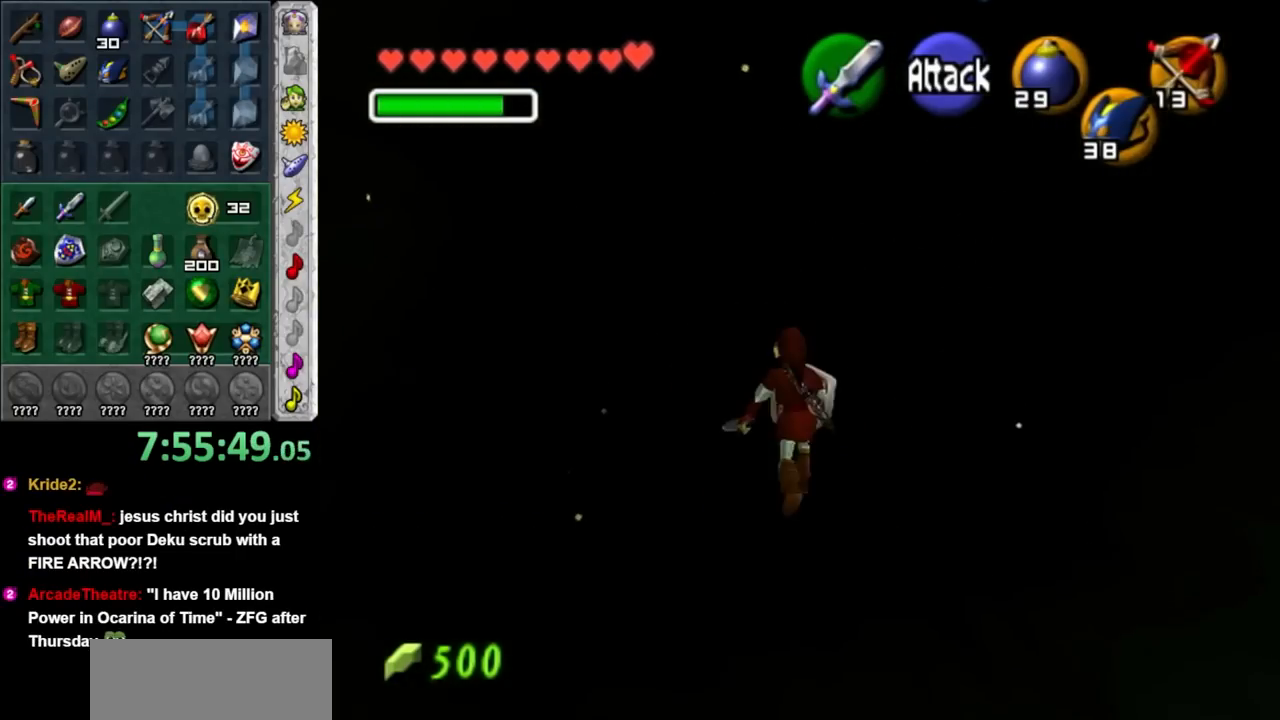
{"buttons": [], "left_stick": "up", "right_stick": "center", "events": []}
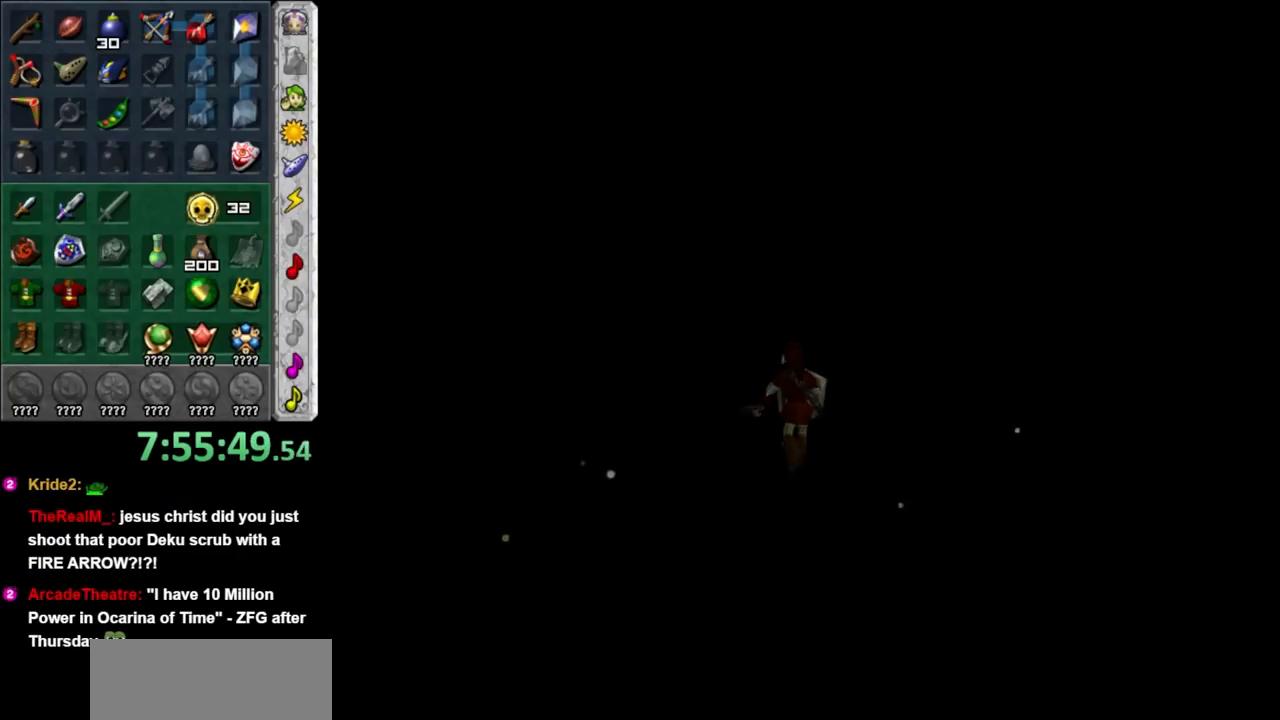
{"buttons": [], "left_stick": "up", "right_stick": "center", "events": [[50, "left_stick", "center"], [450, "left_stick", "up"]]}
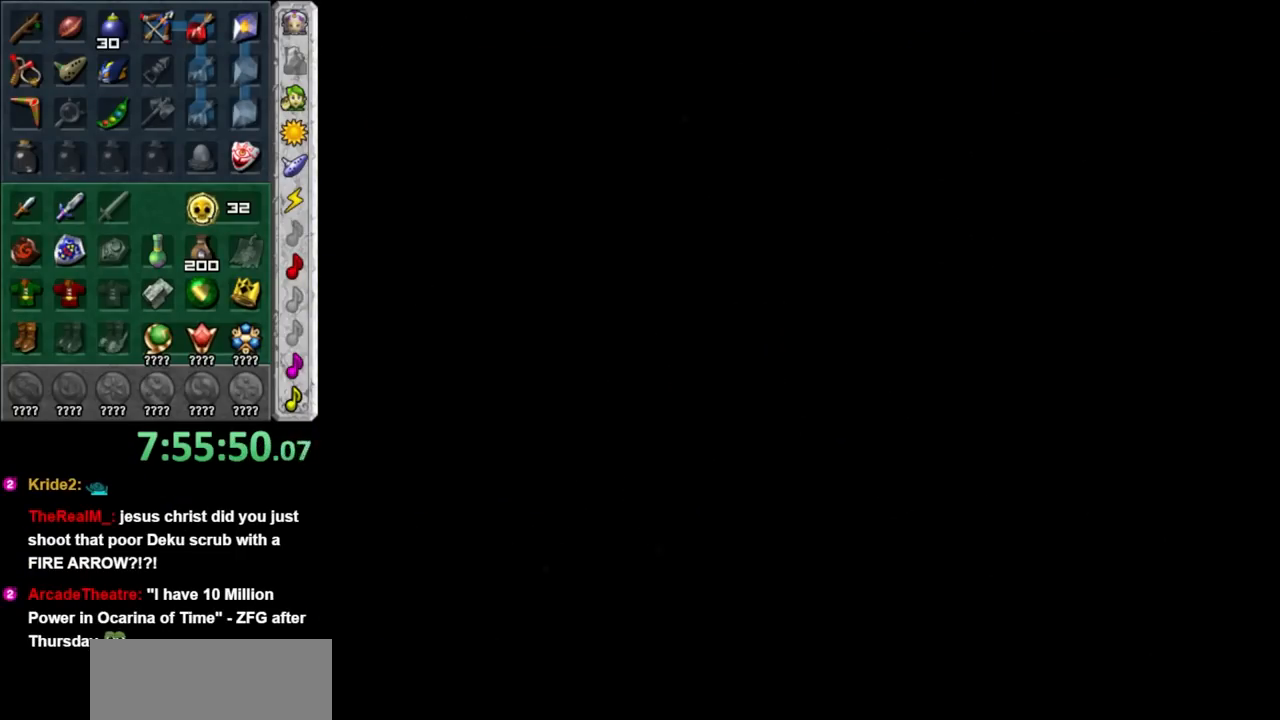
{"buttons": [], "left_stick": "up", "right_stick": "center", "events": []}
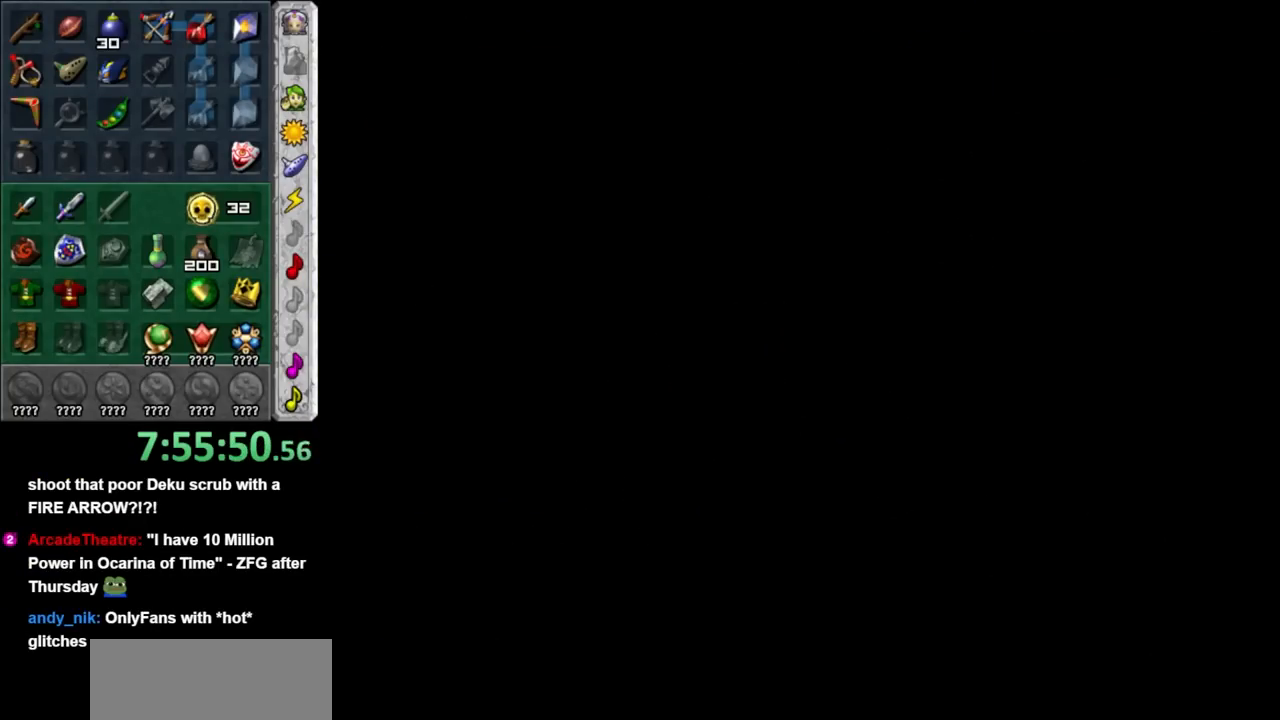
{"buttons": [], "left_stick": "center", "right_stick": "center", "events": [[17, "left_stick", "center"]]}
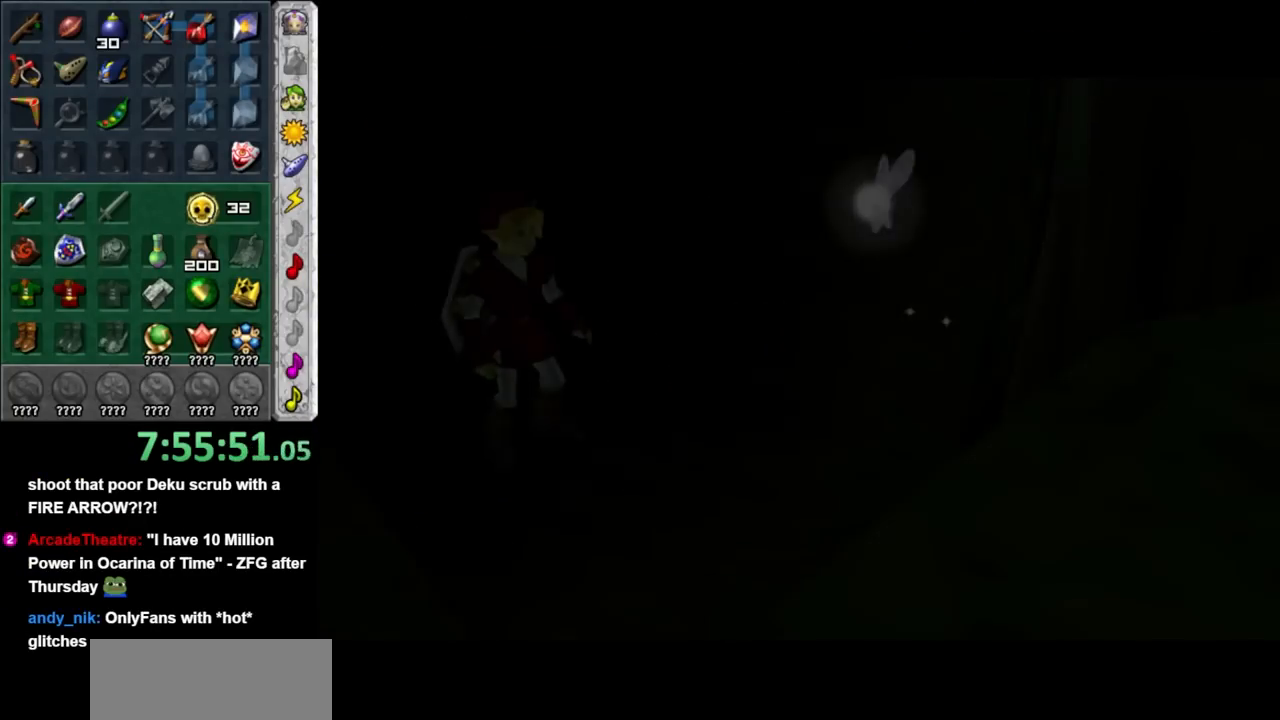
{"buttons": [], "left_stick": "center", "right_stick": "center", "events": []}
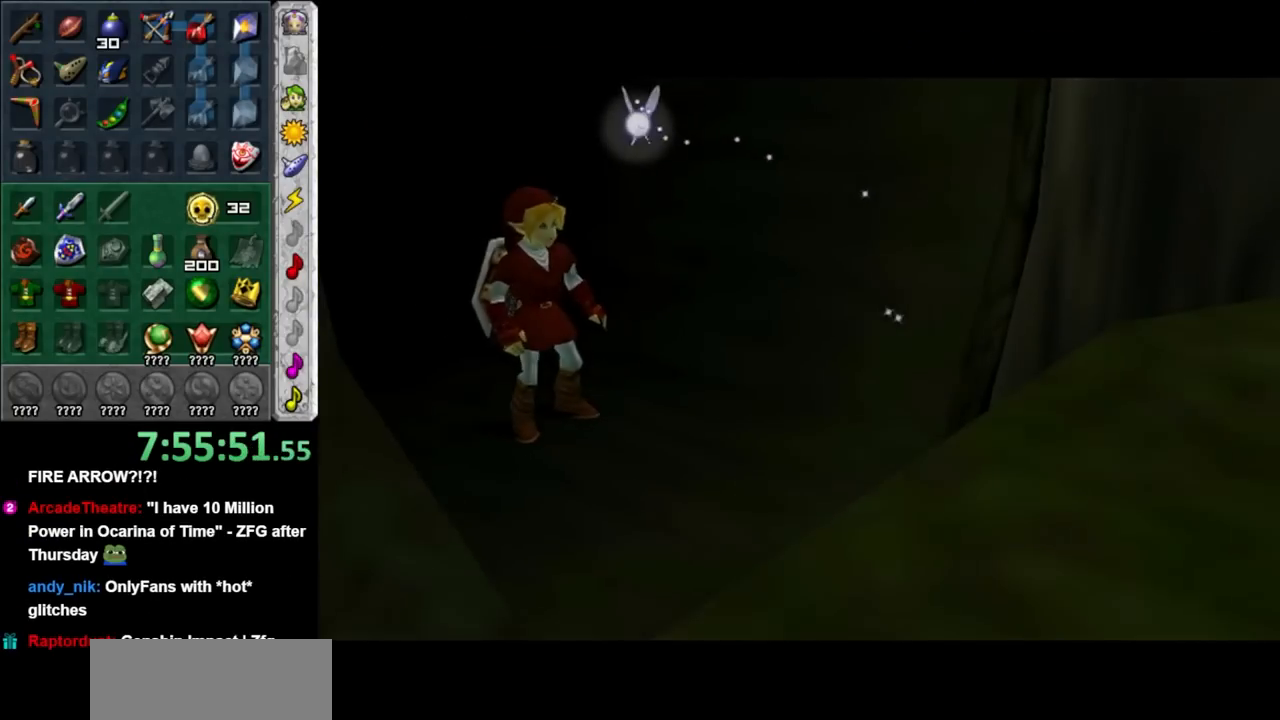
{"buttons": [], "left_stick": "center", "right_stick": "center", "events": []}
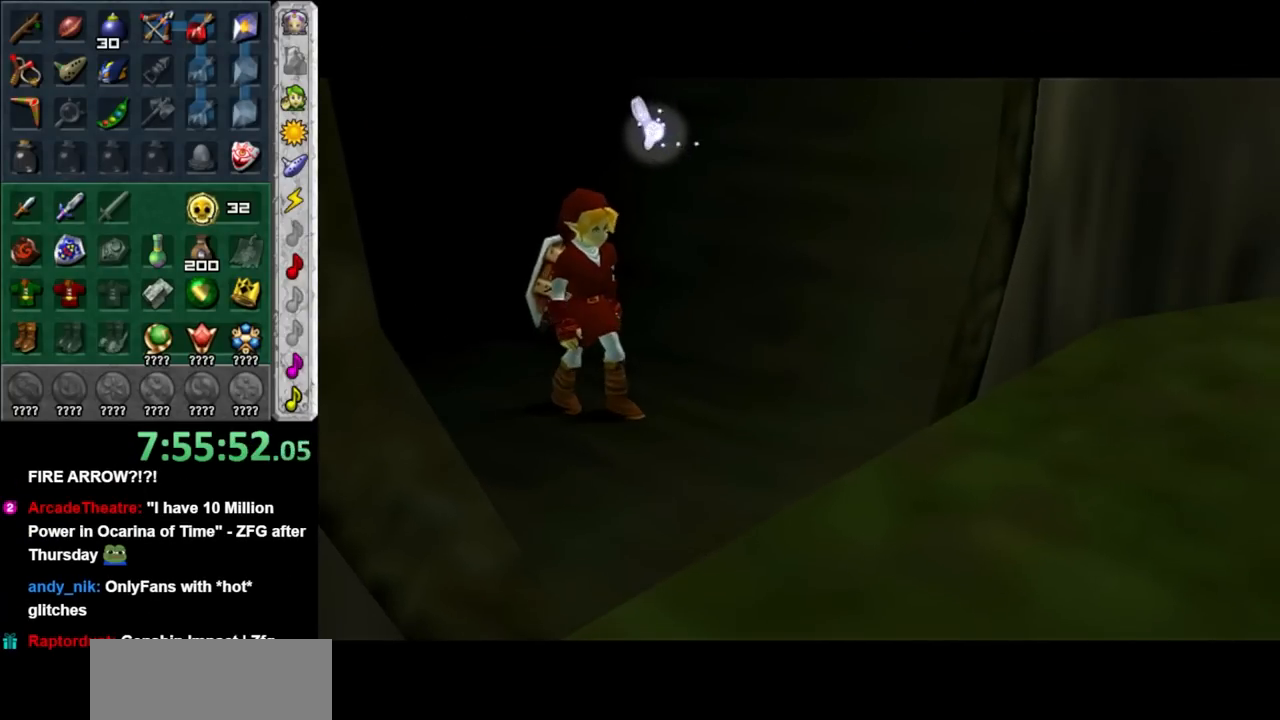
{"buttons": [], "left_stick": "center", "right_stick": "center", "events": []}
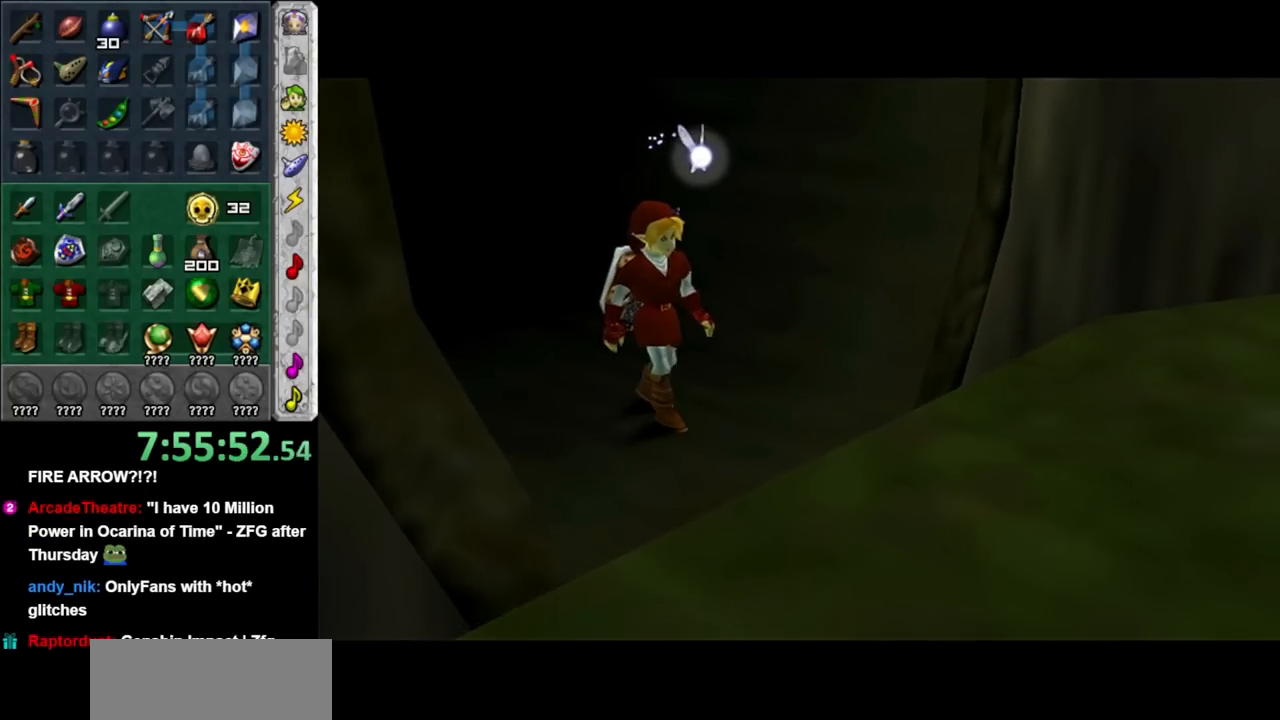
{"buttons": [], "left_stick": "center", "right_stick": "center", "events": []}
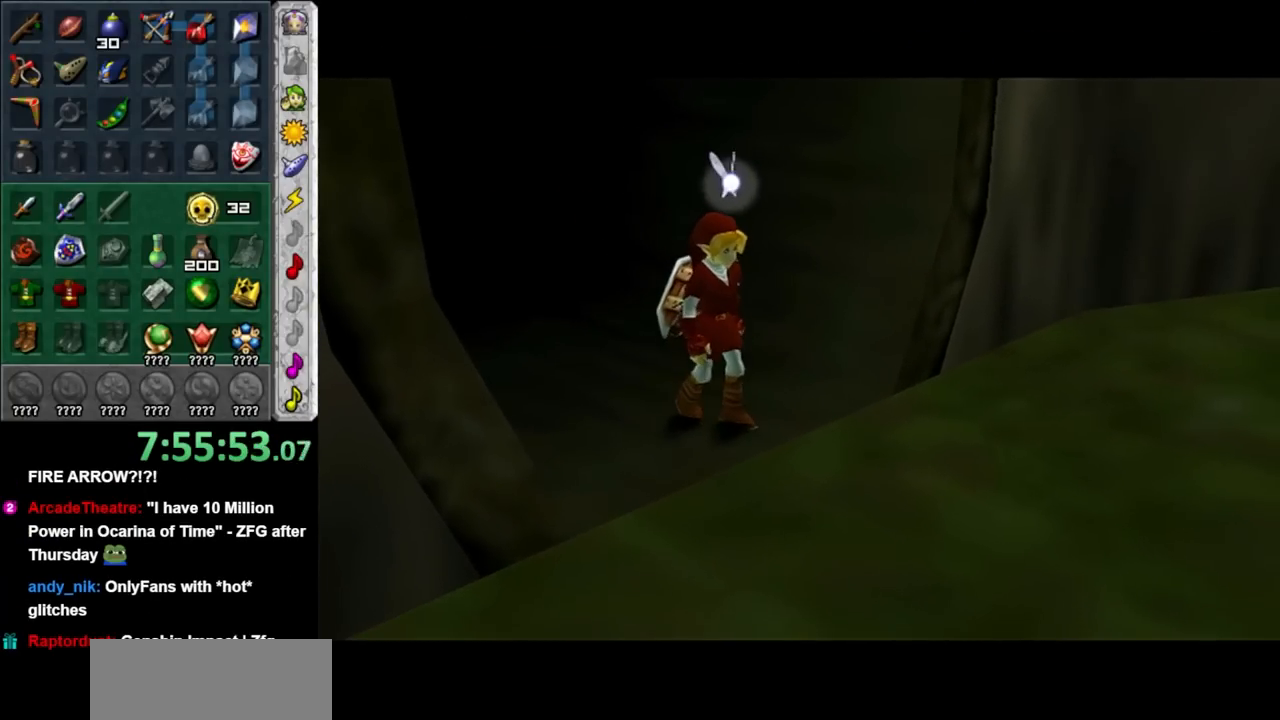
{"buttons": [], "left_stick": "center", "right_stick": "center", "events": []}
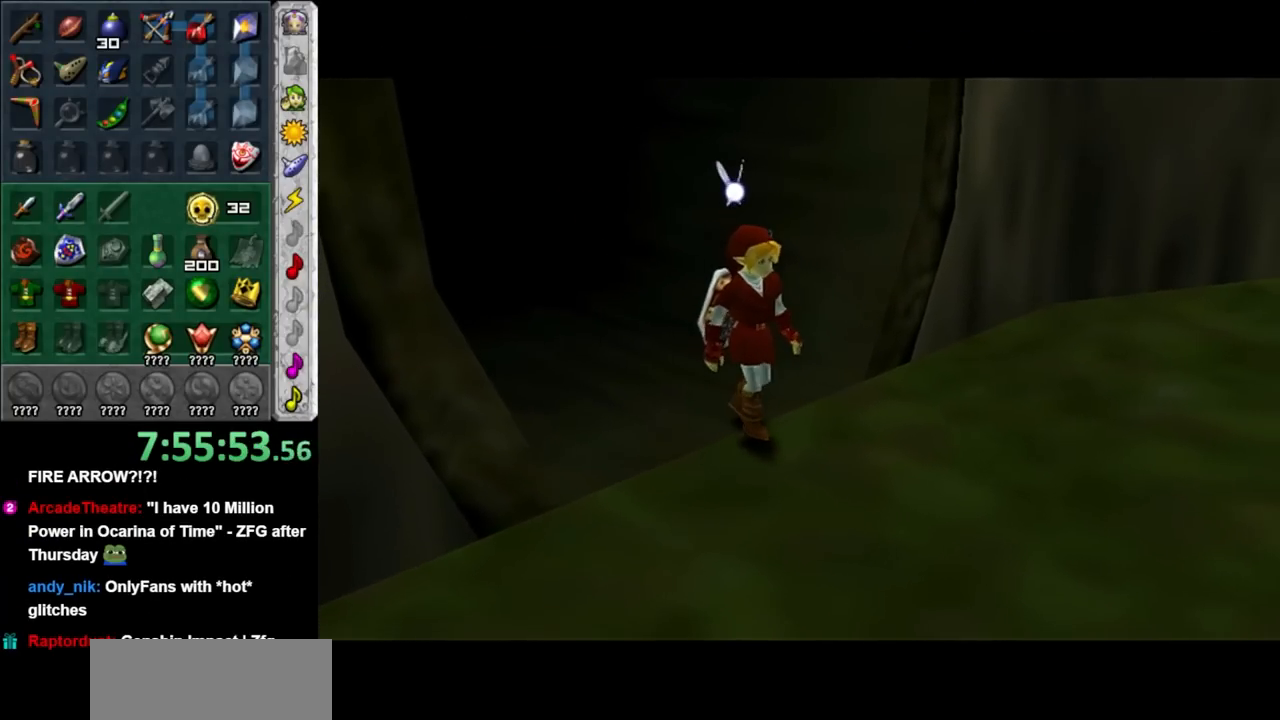
{"buttons": [], "left_stick": "center", "right_stick": "center", "events": []}
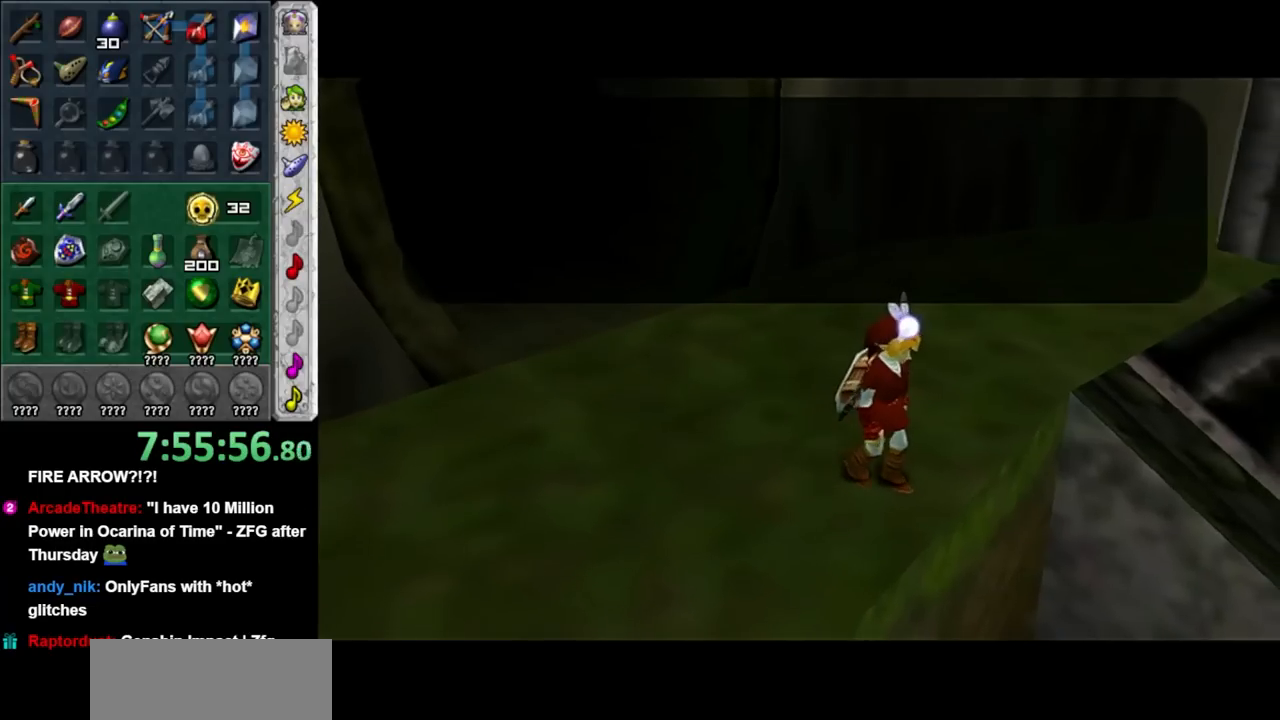
{"buttons": [], "left_stick": "center", "right_stick": "center", "events": []}
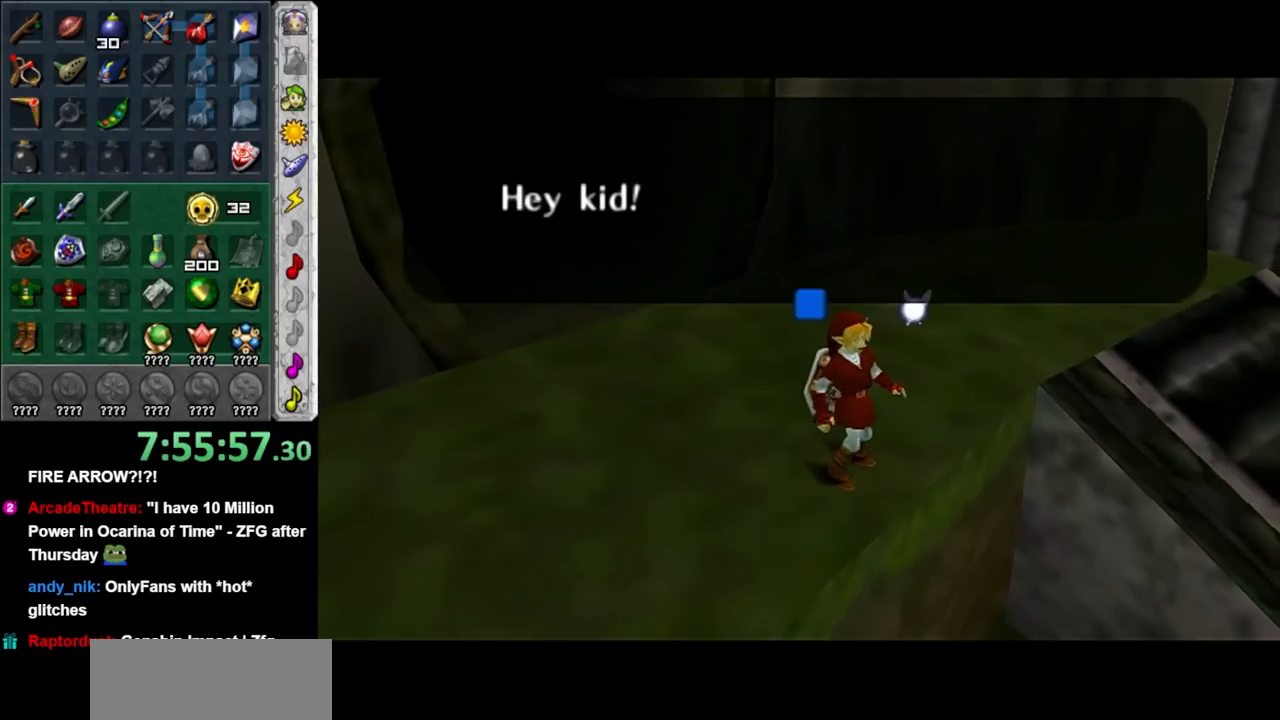
{"buttons": [], "left_stick": "center", "right_stick": "center", "events": []}